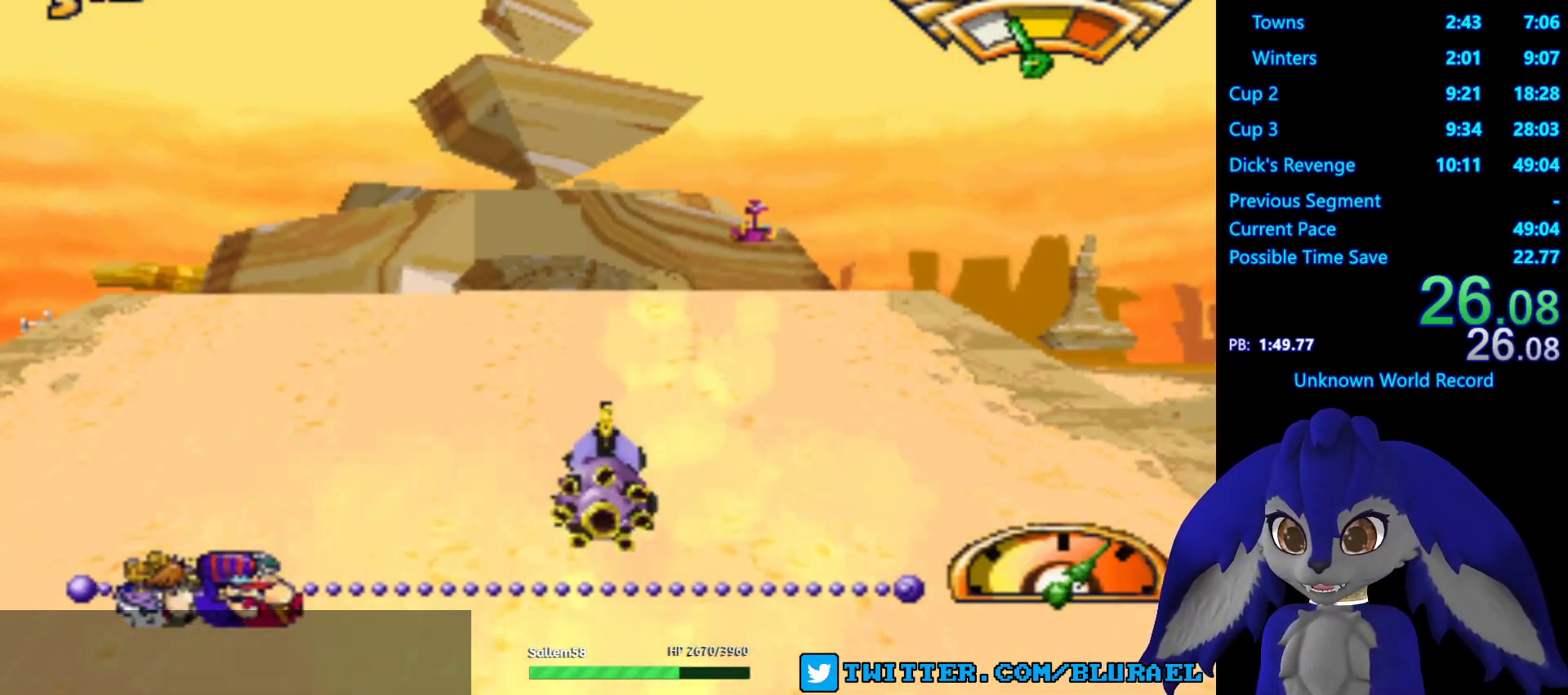
Gameplay with a controller (PlayStation layout); each line is a JSON object with the inputs held at the frame after it. "events" lists button and stick changes between this image and that frame as [ms after this image, input, new state], when the widget could be followed in between. Not read: R3.
{"buttons": ["CROSS"], "left_stick": "center", "right_stick": "center", "events": [[50, "left_stick", "center"]]}
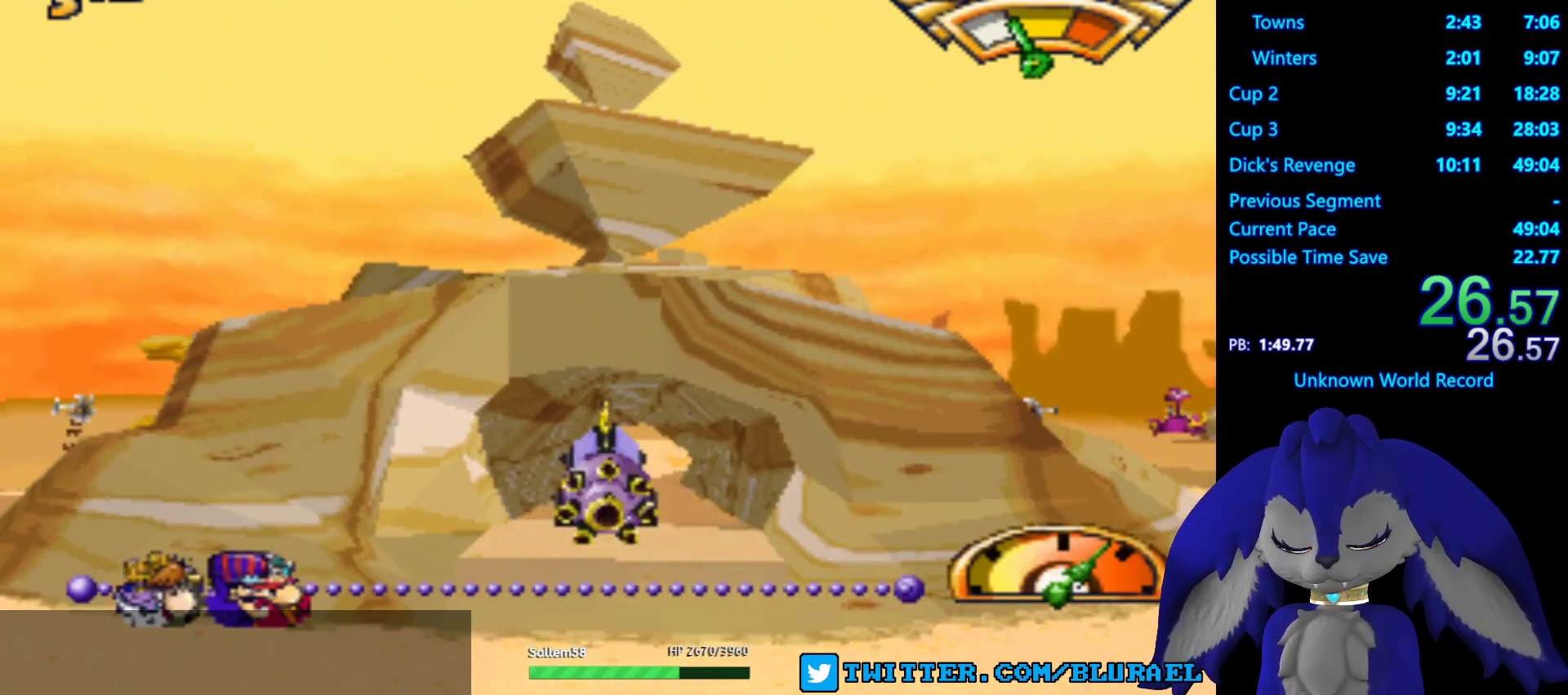
{"buttons": ["CROSS"], "left_stick": "center", "right_stick": "center", "events": [[400, "left_stick", "right"], [483, "left_stick", "center"]]}
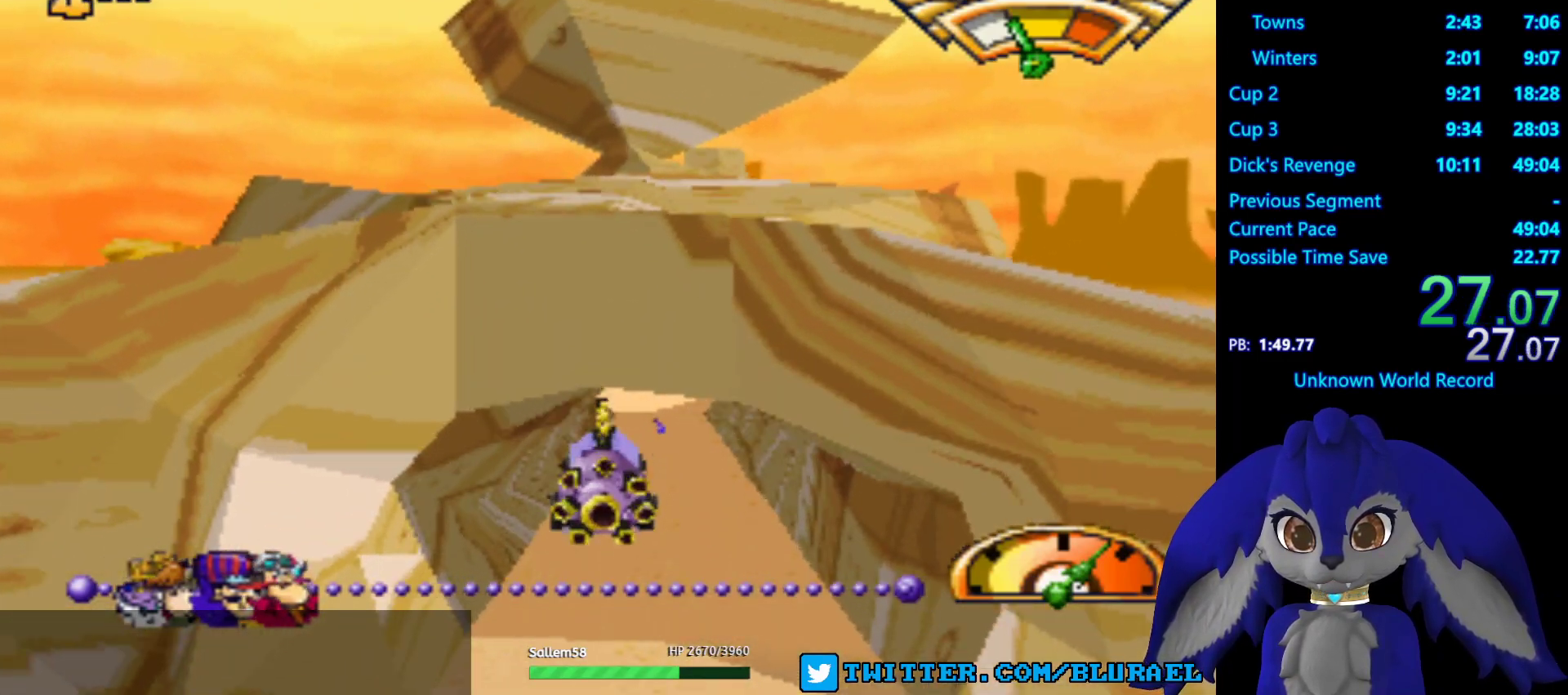
{"buttons": ["CROSS"], "left_stick": "center", "right_stick": "center", "events": [[350, "left_stick", "left"], [433, "left_stick", "center"]]}
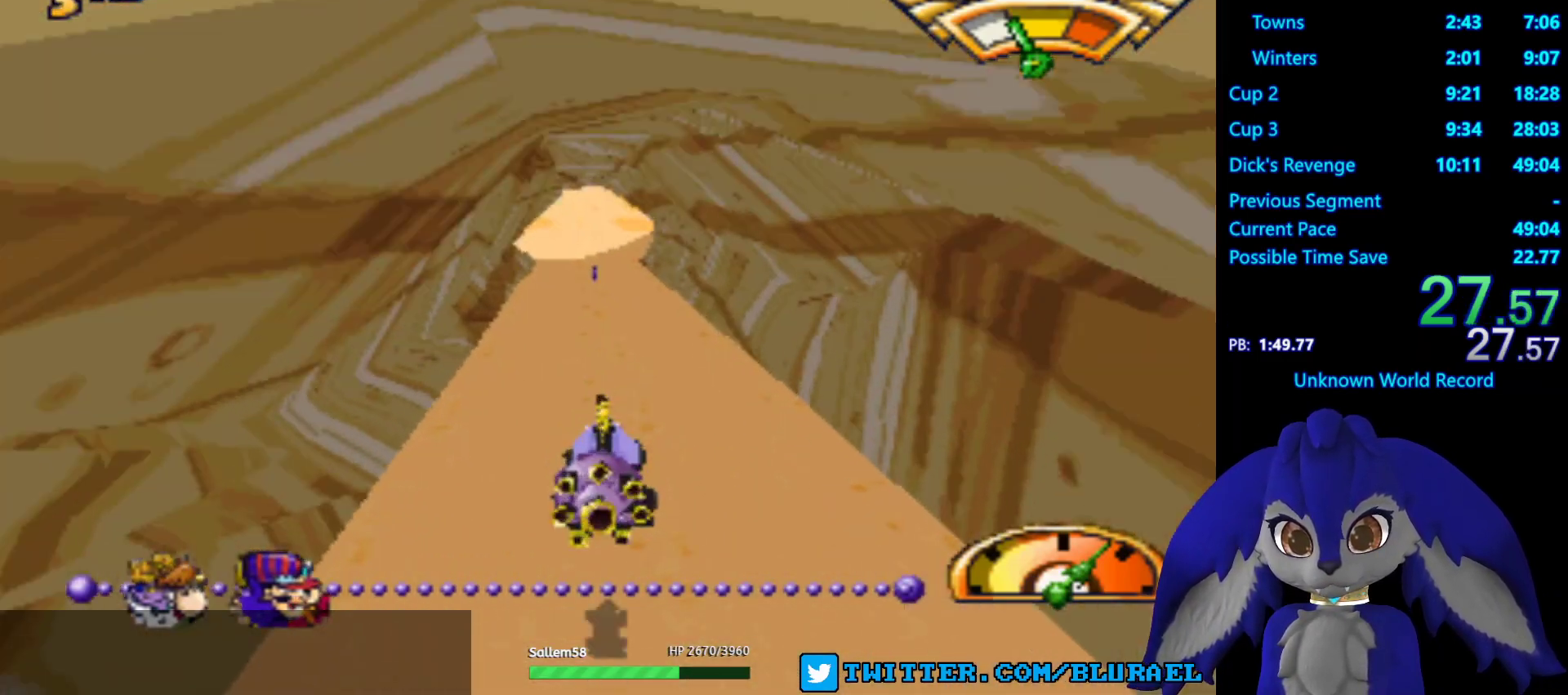
{"buttons": ["CROSS"], "left_stick": "center", "right_stick": "center", "events": [[400, "left_stick", "right"], [500, "left_stick", "center"]]}
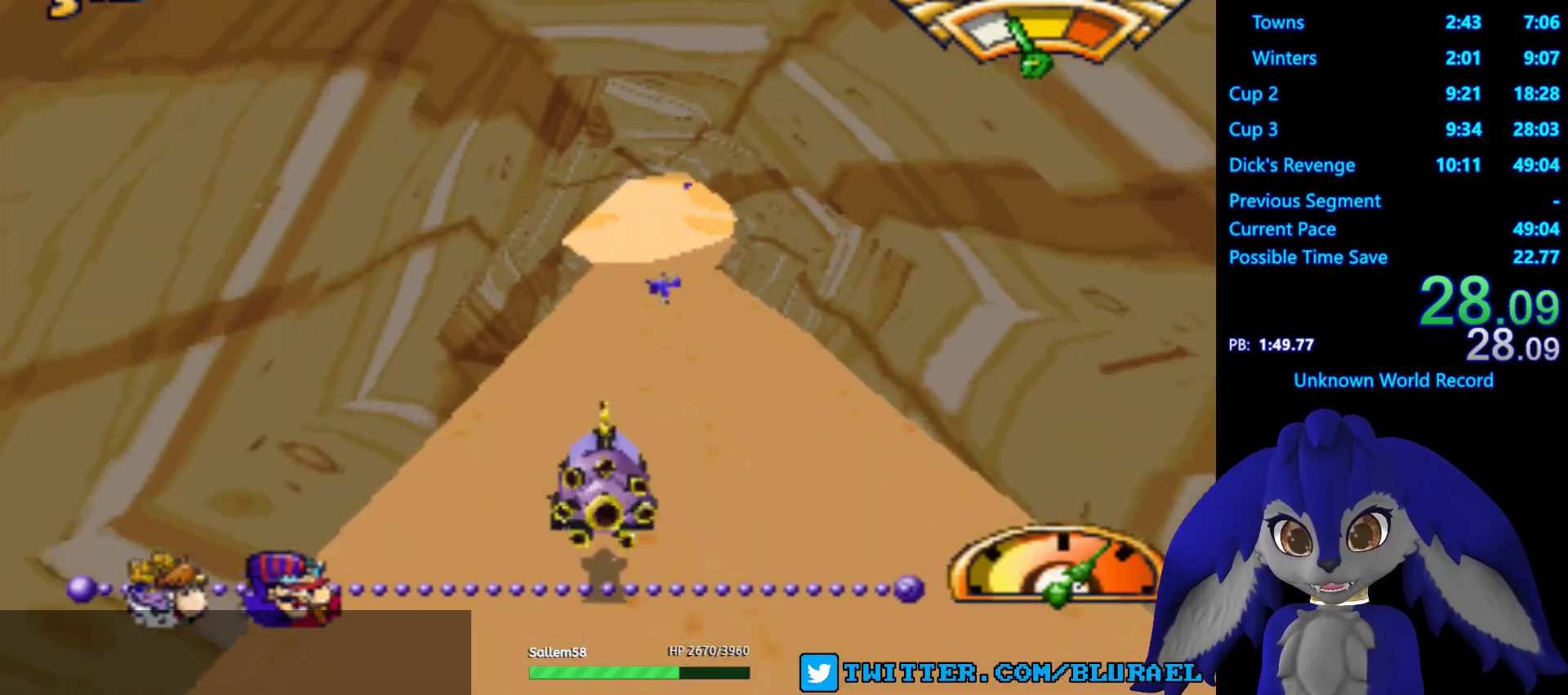
{"buttons": ["CROSS"], "left_stick": "center", "right_stick": "center", "events": [[217, "left_stick", "right"], [333, "left_stick", "center"], [367, "L2", "down"], [500, "L2", "up"]]}
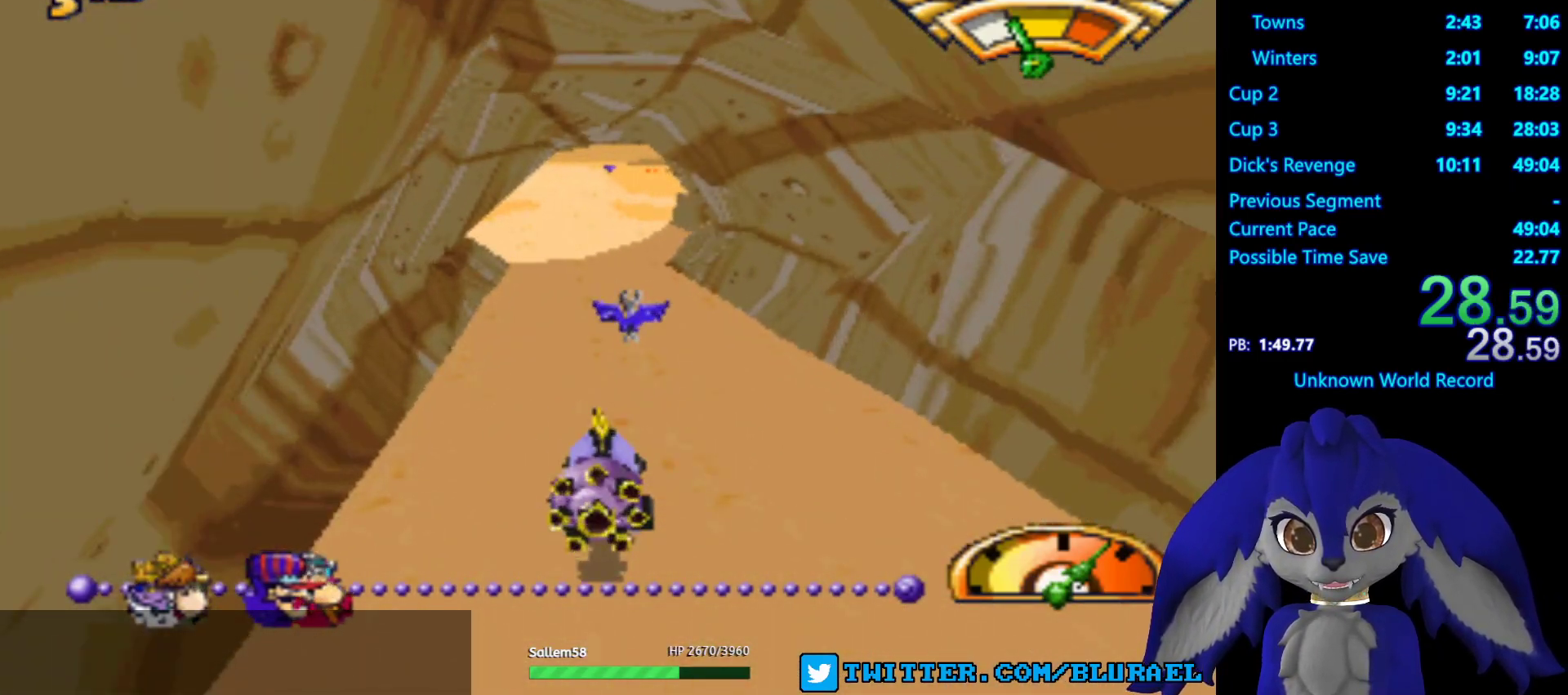
{"buttons": ["CROSS"], "left_stick": "right", "right_stick": "center", "events": [[167, "left_stick", "left"], [350, "left_stick", "right"]]}
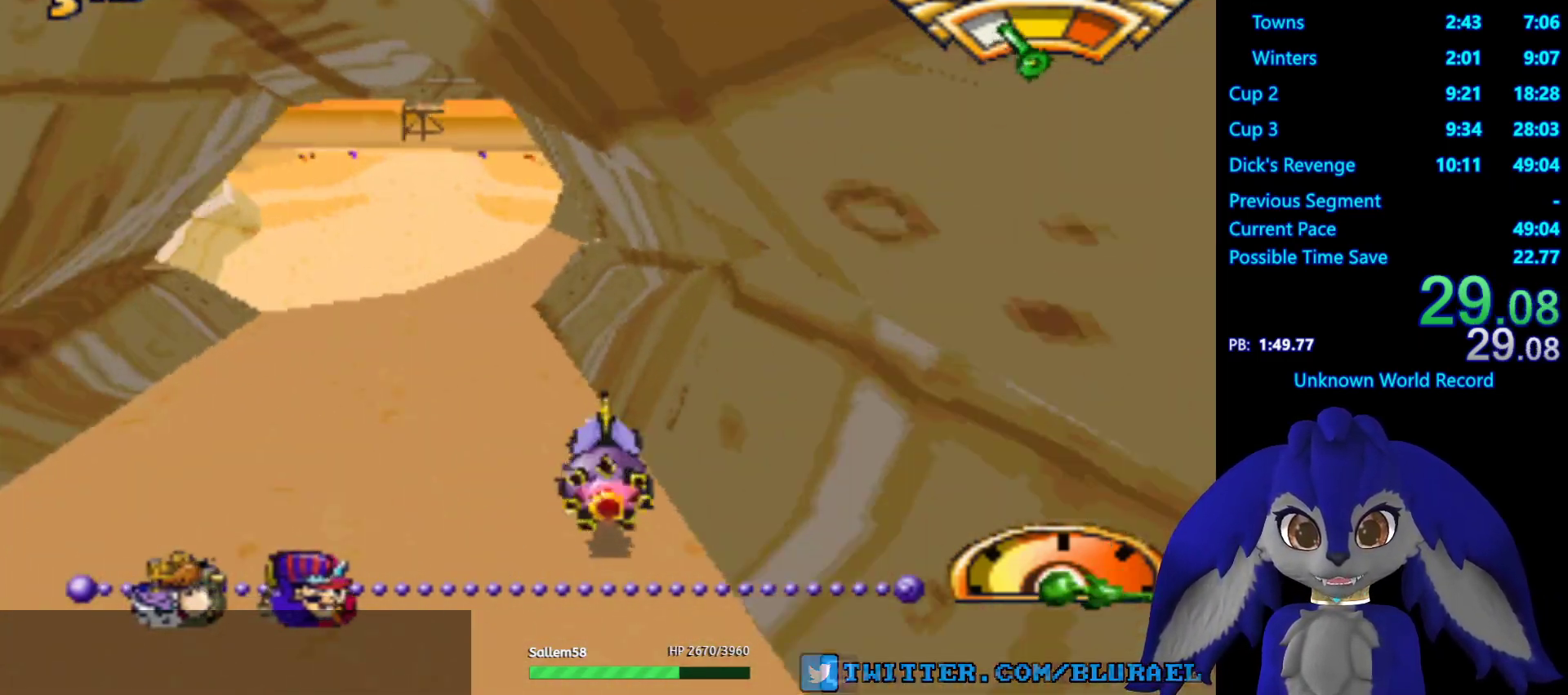
{"buttons": ["CROSS"], "left_stick": "center", "right_stick": "center", "events": [[133, "left_stick", "center"], [317, "left_stick", "left"], [400, "left_stick", "center"]]}
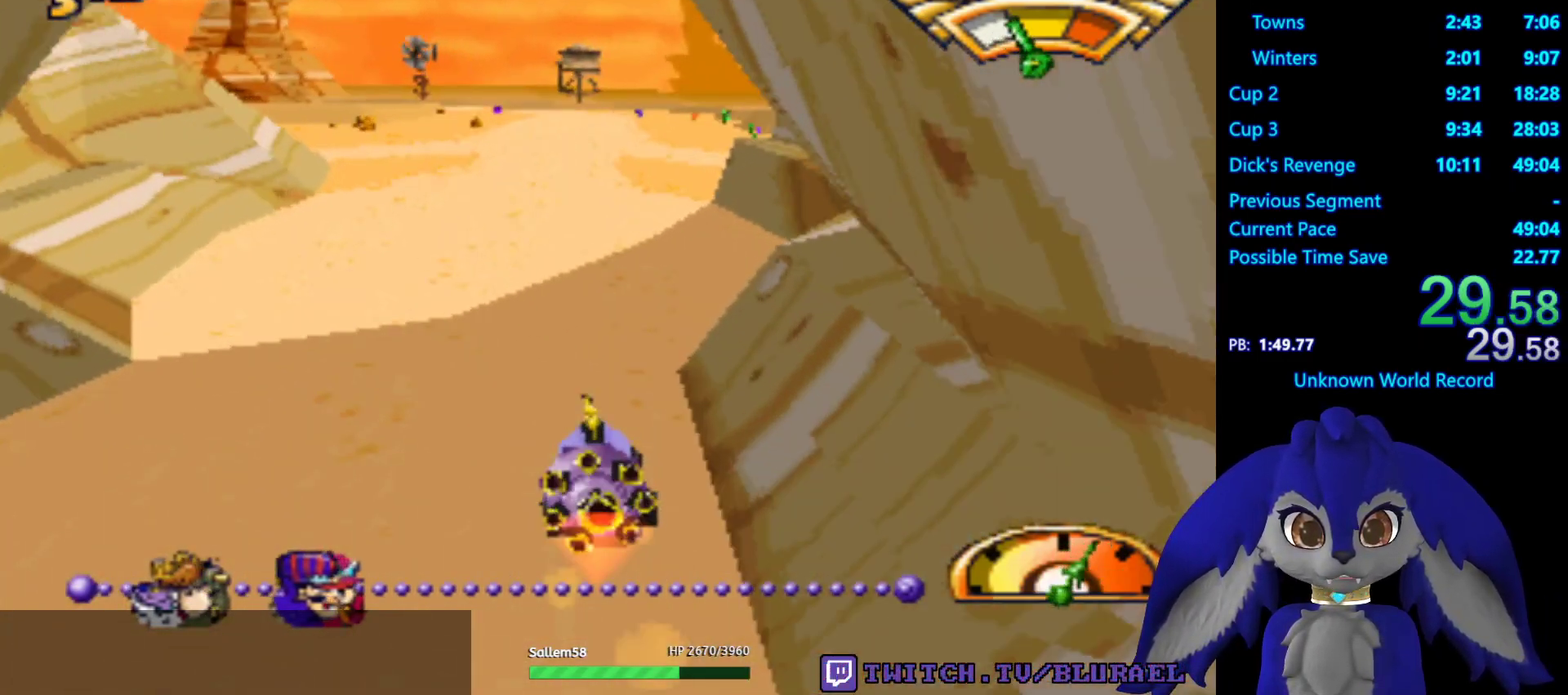
{"buttons": ["CROSS", "L2"], "left_stick": "right", "right_stick": "center", "events": [[100, "left_stick", "right"], [117, "L2", "down"], [267, "L2", "up"], [333, "left_stick", "center"], [400, "L2", "down"], [400, "left_stick", "right"]]}
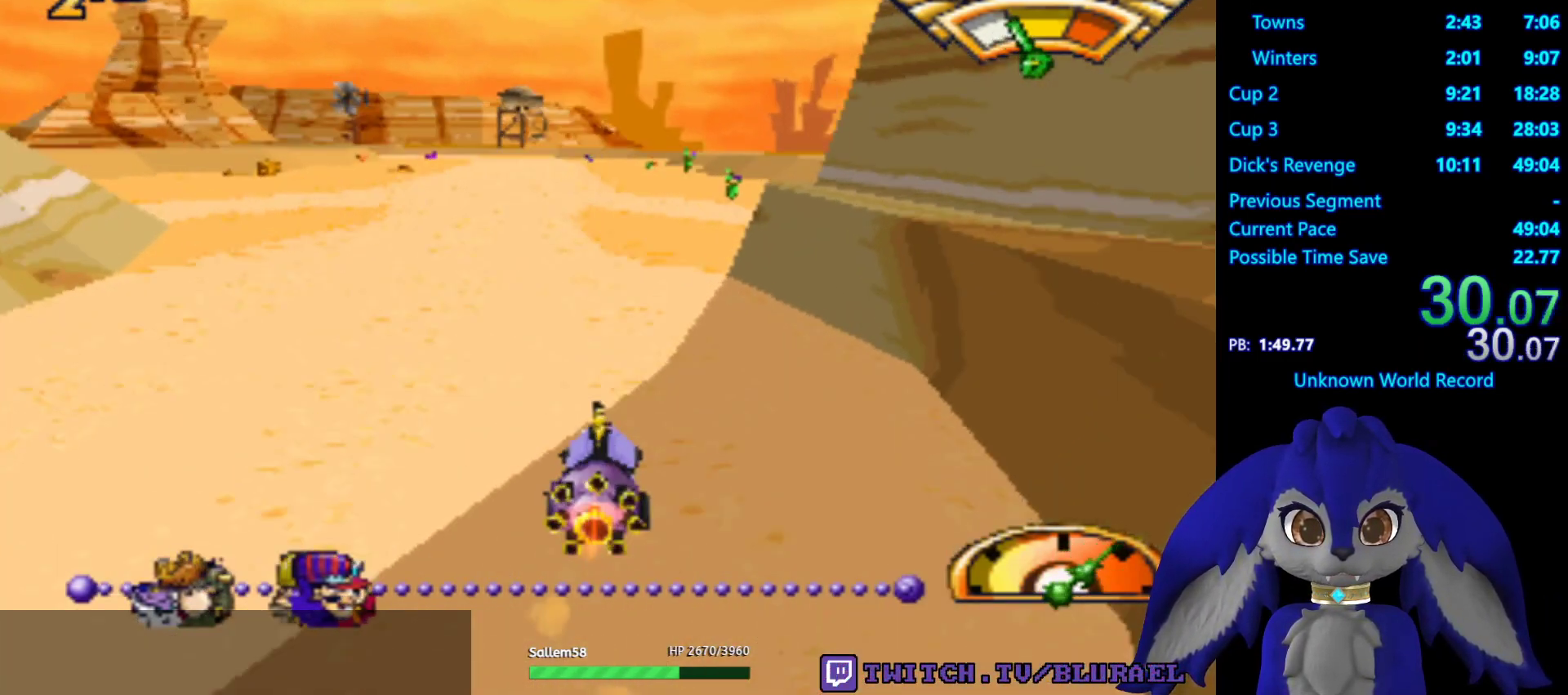
{"buttons": ["SQUARE"], "left_stick": "right", "right_stick": "center", "events": [[33, "L2", "up"], [67, "left_stick", "left"], [200, "left_stick", "center"], [350, "left_stick", "right"], [367, "CROSS", "up"], [483, "SQUARE", "down"]]}
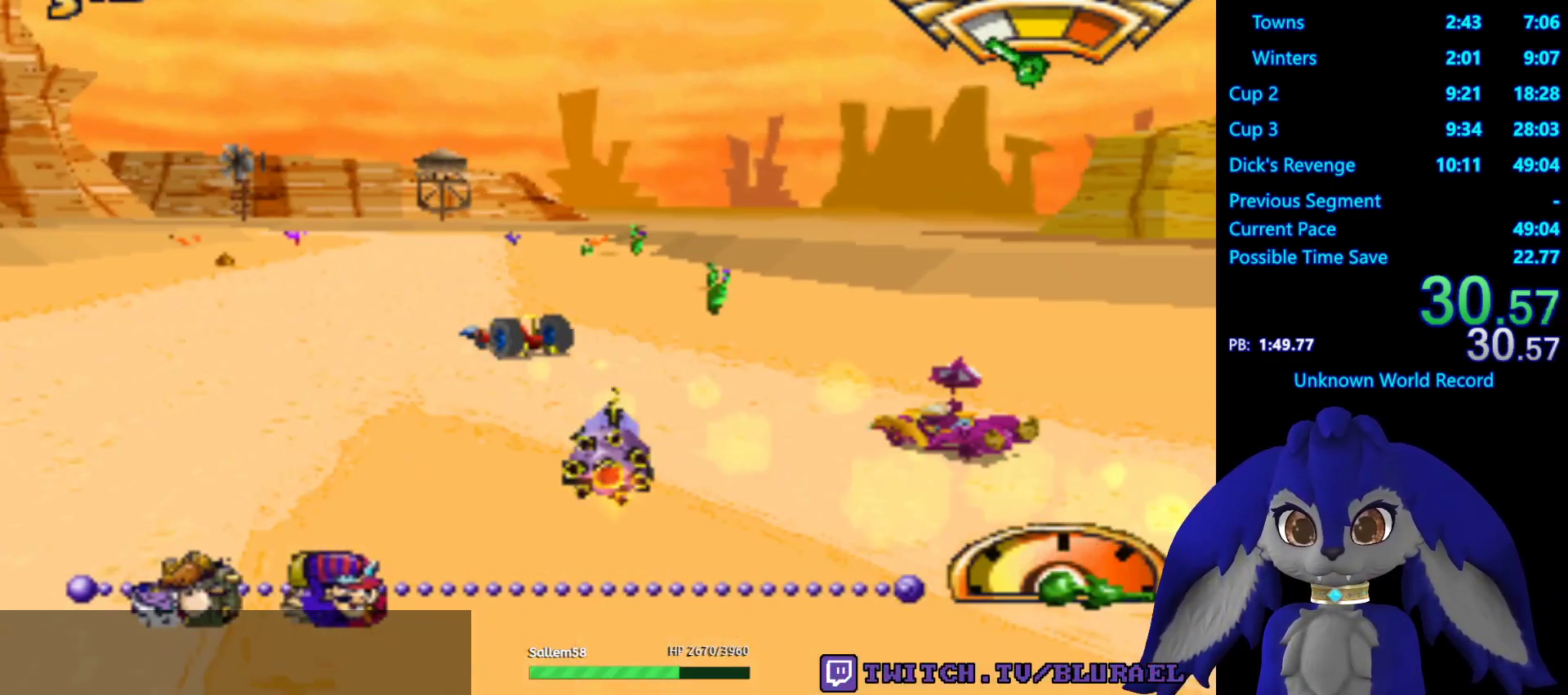
{"buttons": [], "left_stick": "left", "right_stick": "center", "events": [[383, "SQUARE", "up"], [400, "left_stick", "left"]]}
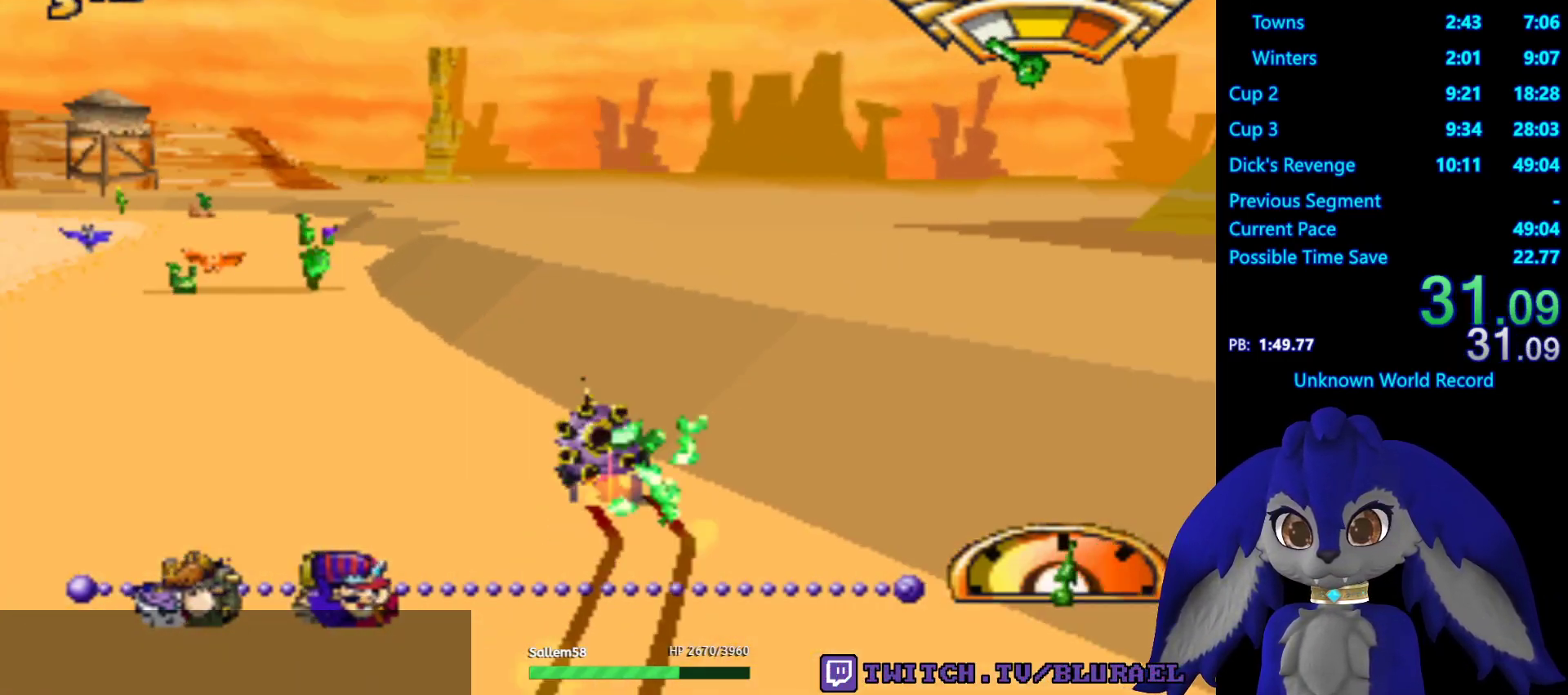
{"buttons": ["CROSS"], "left_stick": "right", "right_stick": "center", "events": [[117, "CROSS", "down"], [233, "left_stick", "center"], [383, "left_stick", "right"]]}
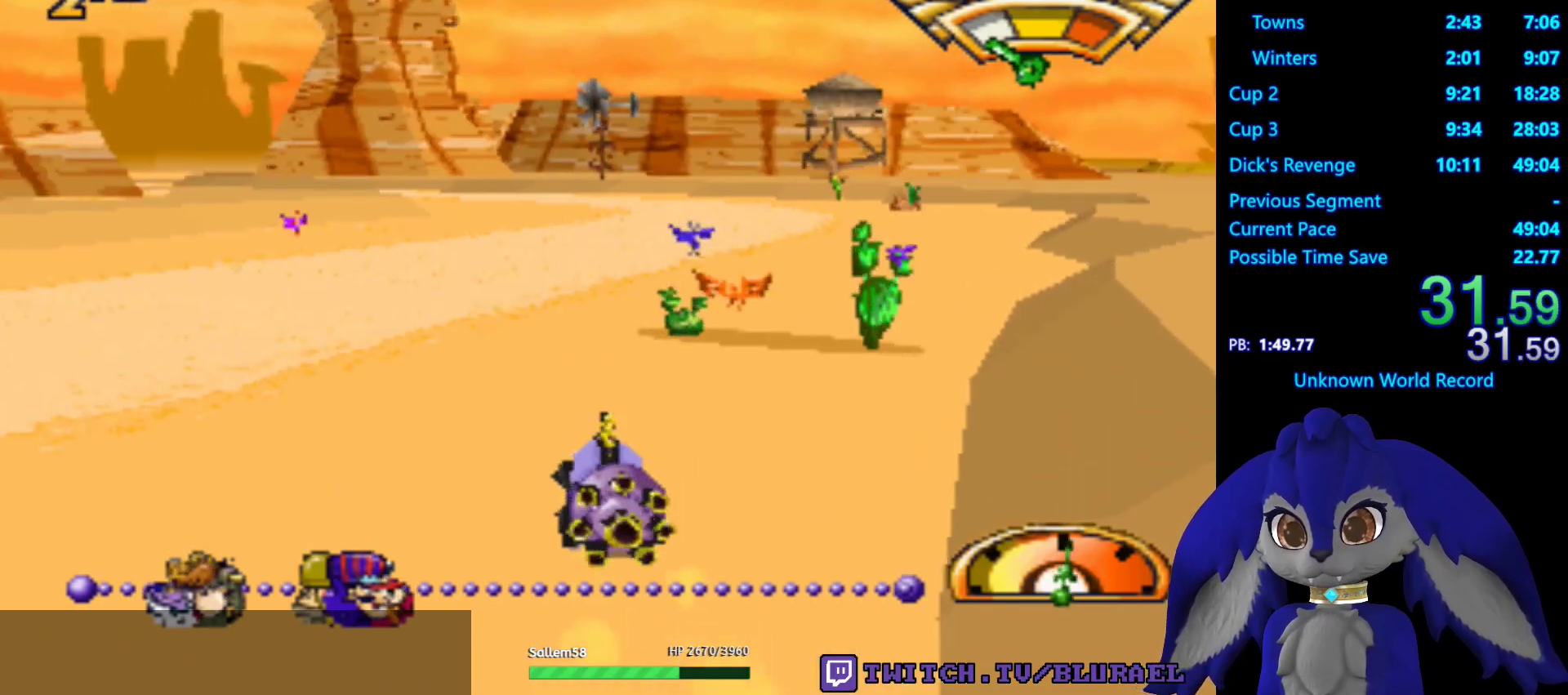
{"buttons": ["CROSS"], "left_stick": "left", "right_stick": "center", "events": [[200, "left_stick", "center"], [367, "left_stick", "left"]]}
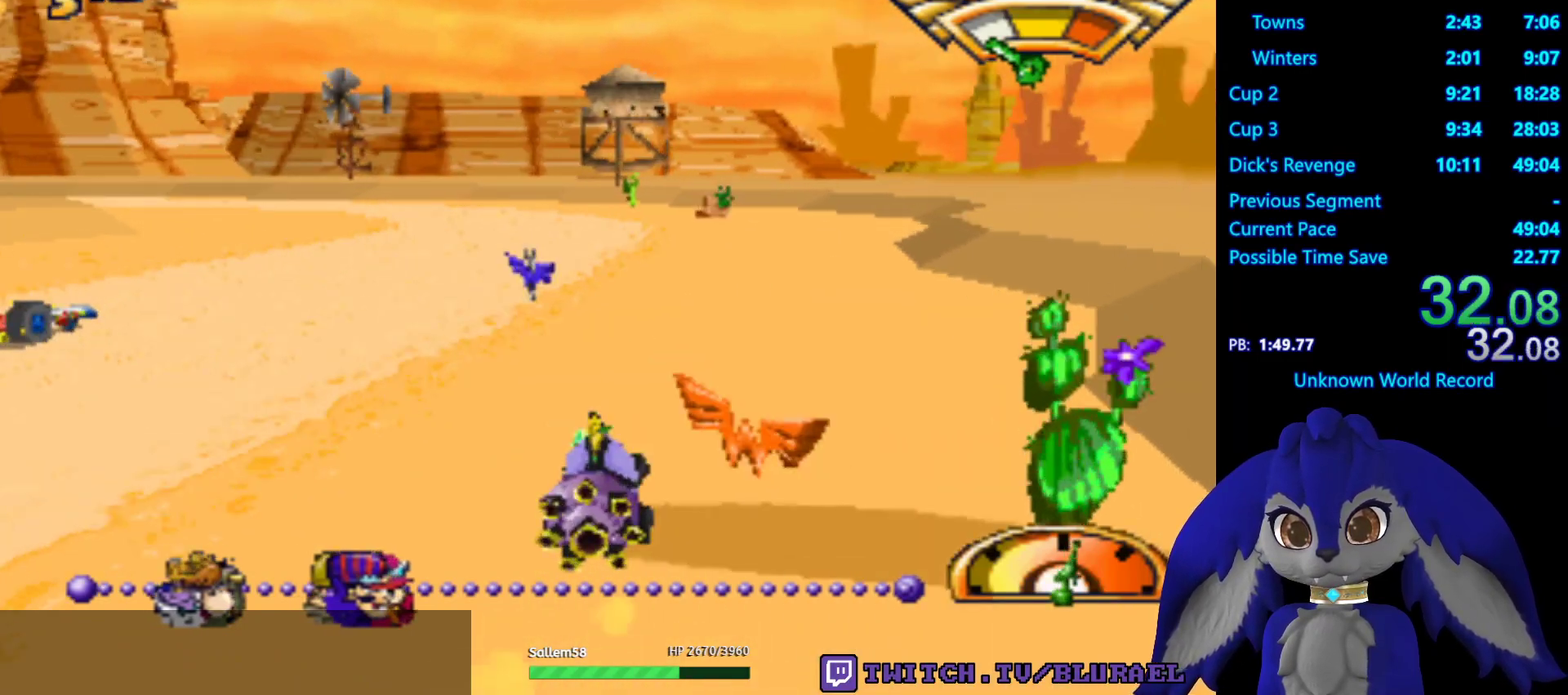
{"buttons": ["CROSS"], "left_stick": "left", "right_stick": "center", "events": [[100, "left_stick", "center"], [417, "left_stick", "left"]]}
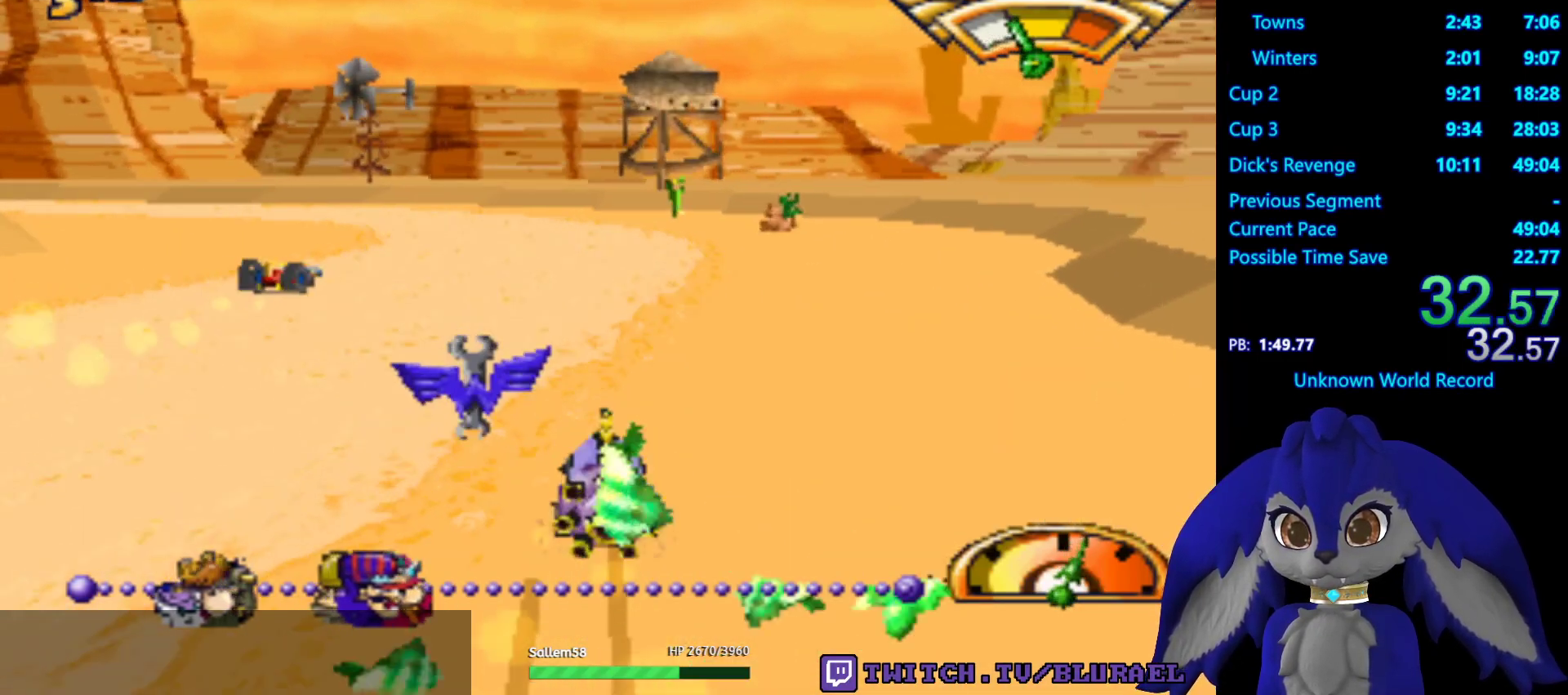
{"buttons": ["CROSS"], "left_stick": "center", "right_stick": "center", "events": [[83, "left_stick", "center"]]}
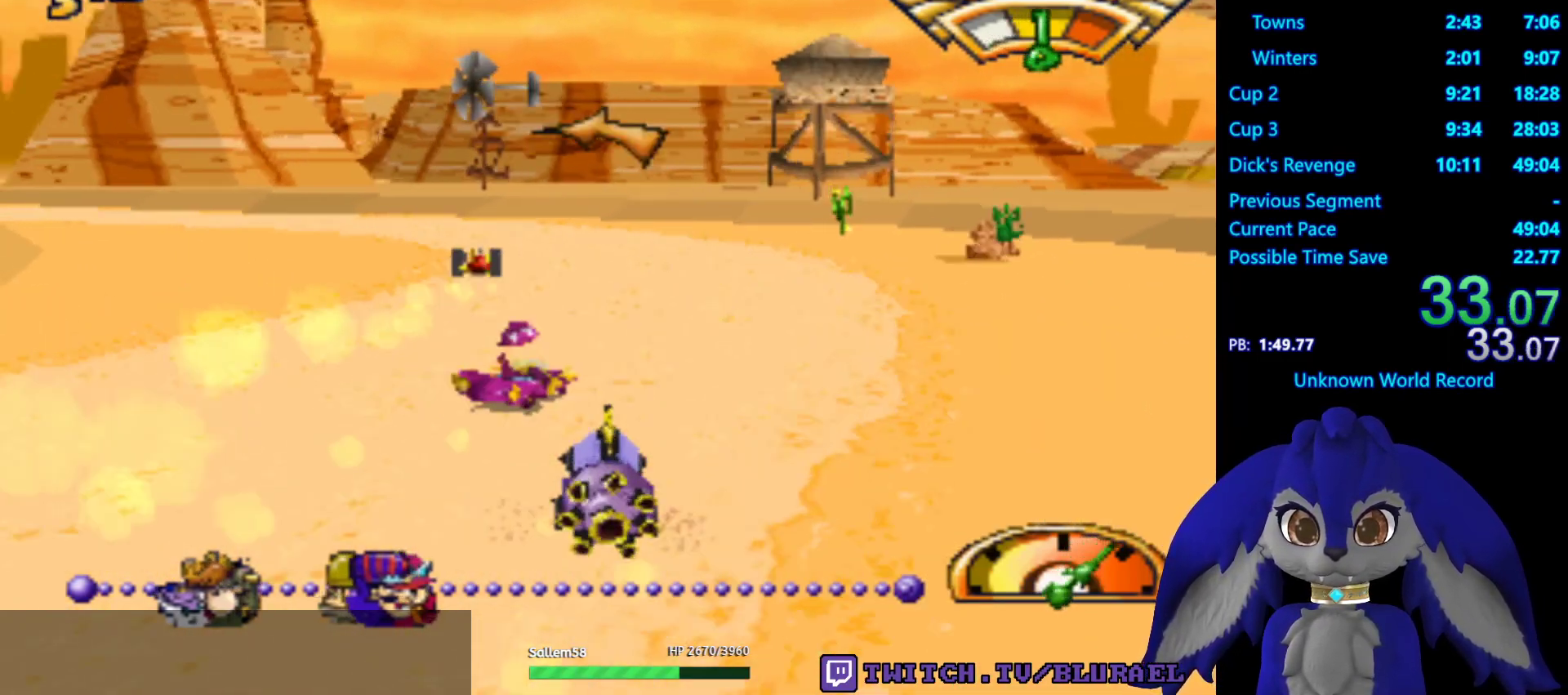
{"buttons": ["CROSS"], "left_stick": "center", "right_stick": "center", "events": [[133, "left_stick", "left"], [333, "left_stick", "center"]]}
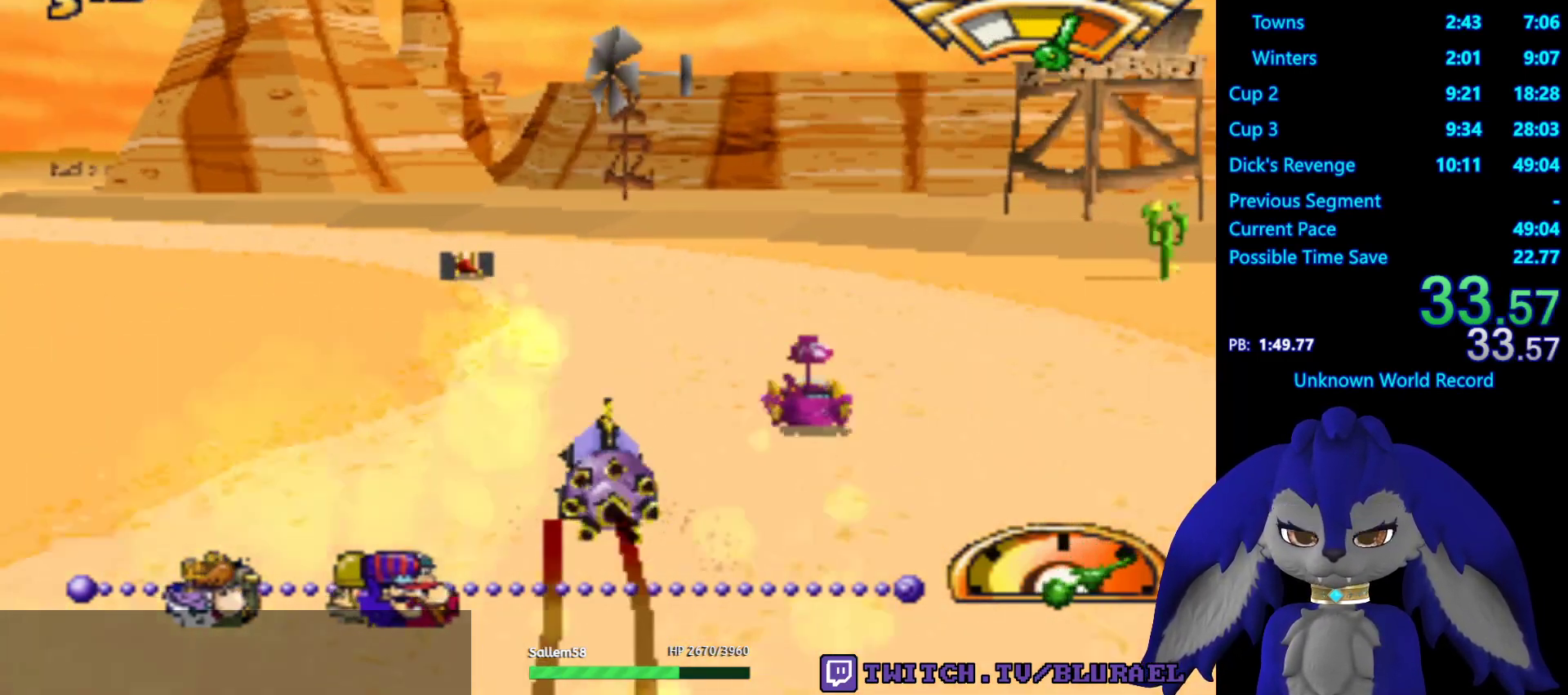
{"buttons": ["CROSS"], "left_stick": "left", "right_stick": "center", "events": [[83, "left_stick", "left"], [250, "L2", "down"], [367, "L2", "up"]]}
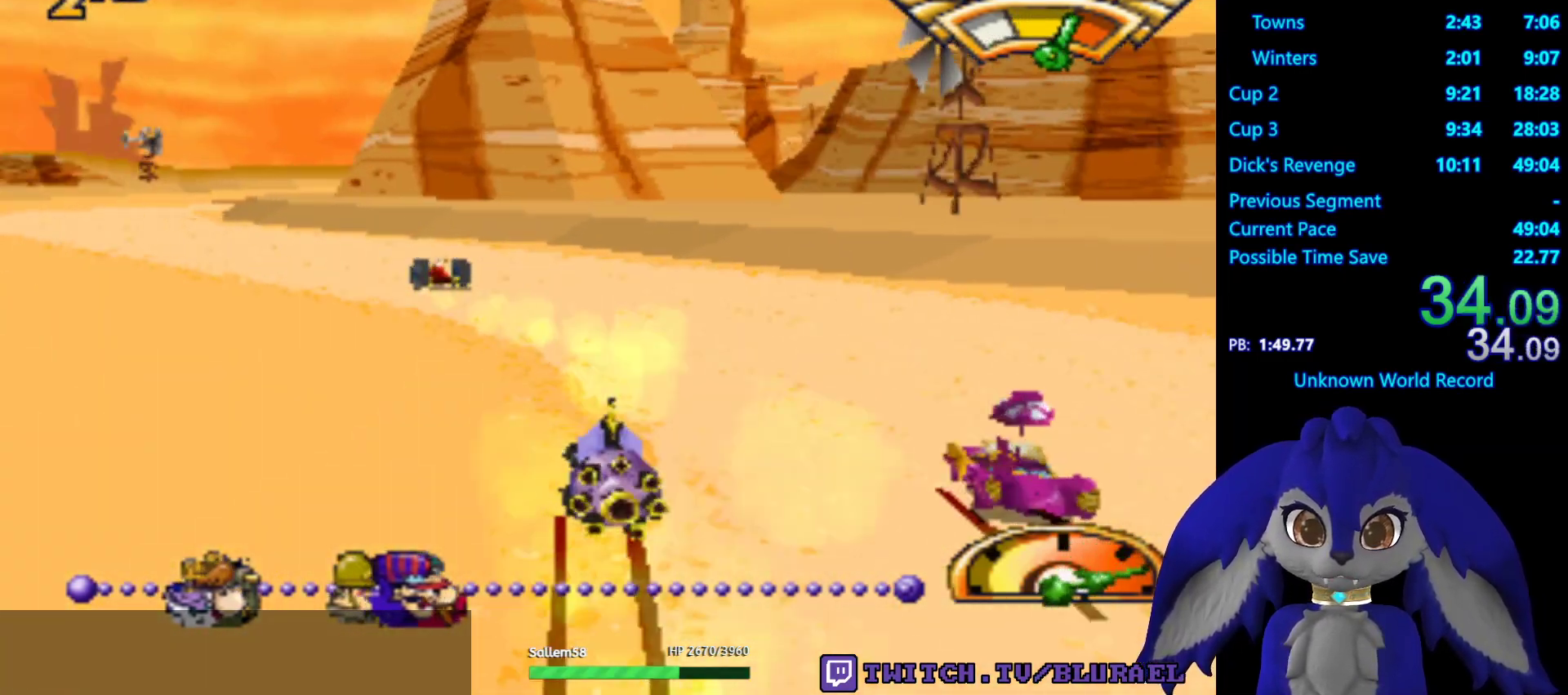
{"buttons": ["CROSS"], "left_stick": "center", "right_stick": "center", "events": [[300, "left_stick", "center"]]}
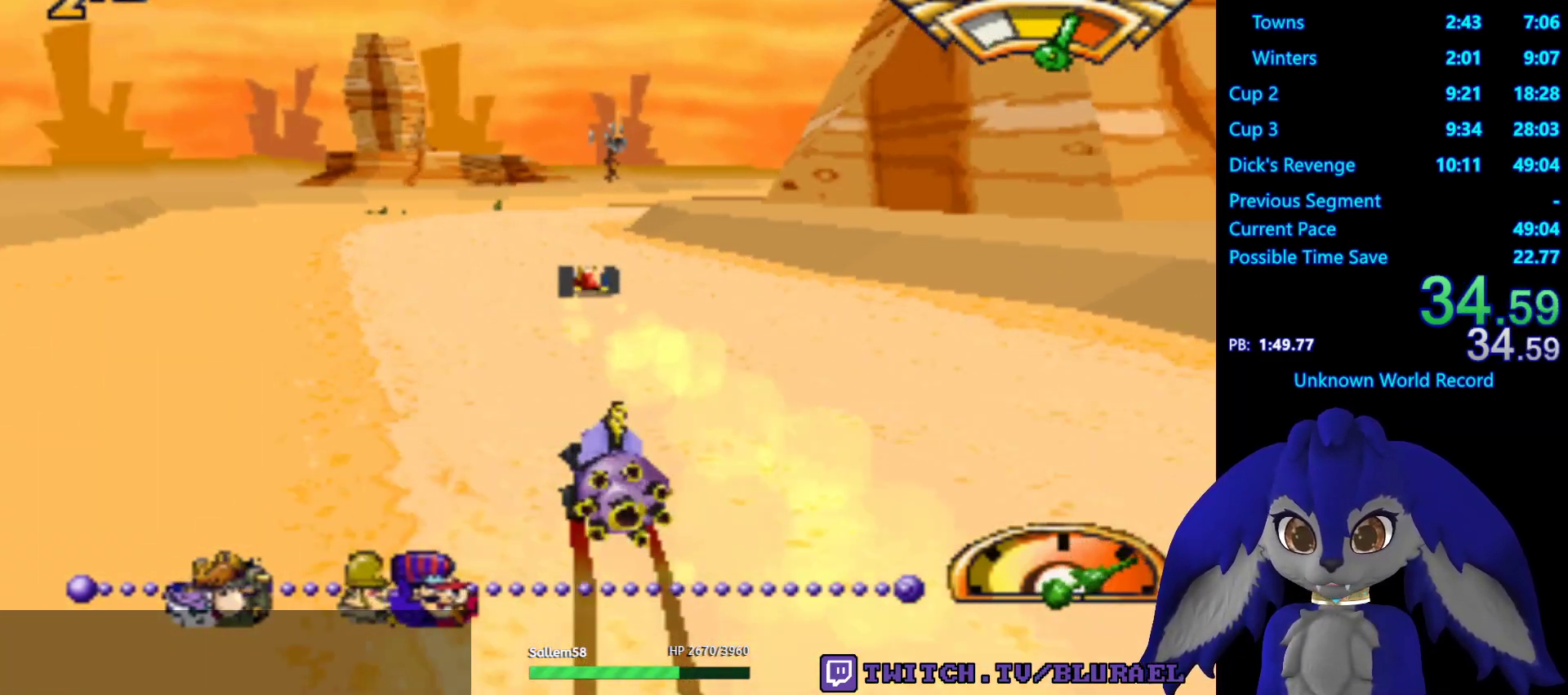
{"buttons": ["CROSS"], "left_stick": "center", "right_stick": "center", "events": []}
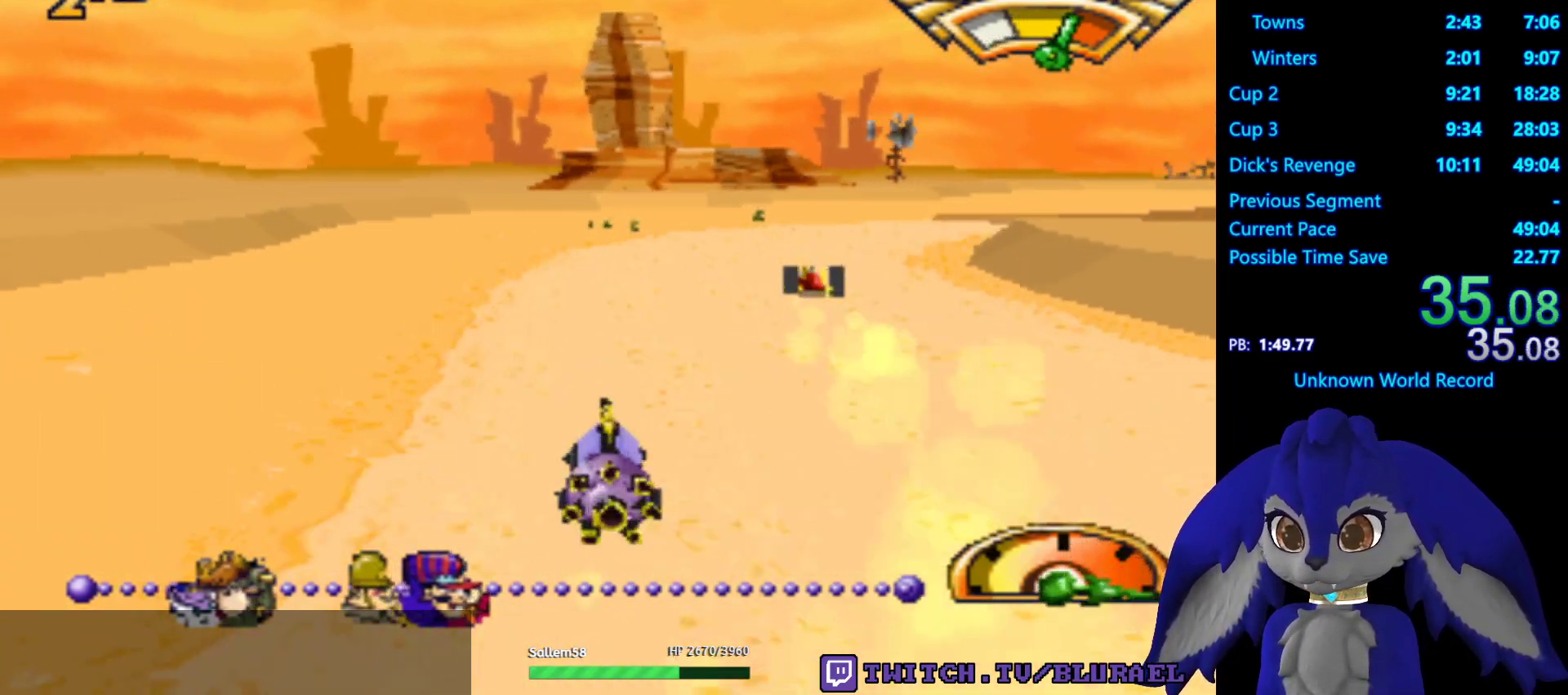
{"buttons": ["CROSS"], "left_stick": "right", "right_stick": "center", "events": [[217, "left_stick", "right"]]}
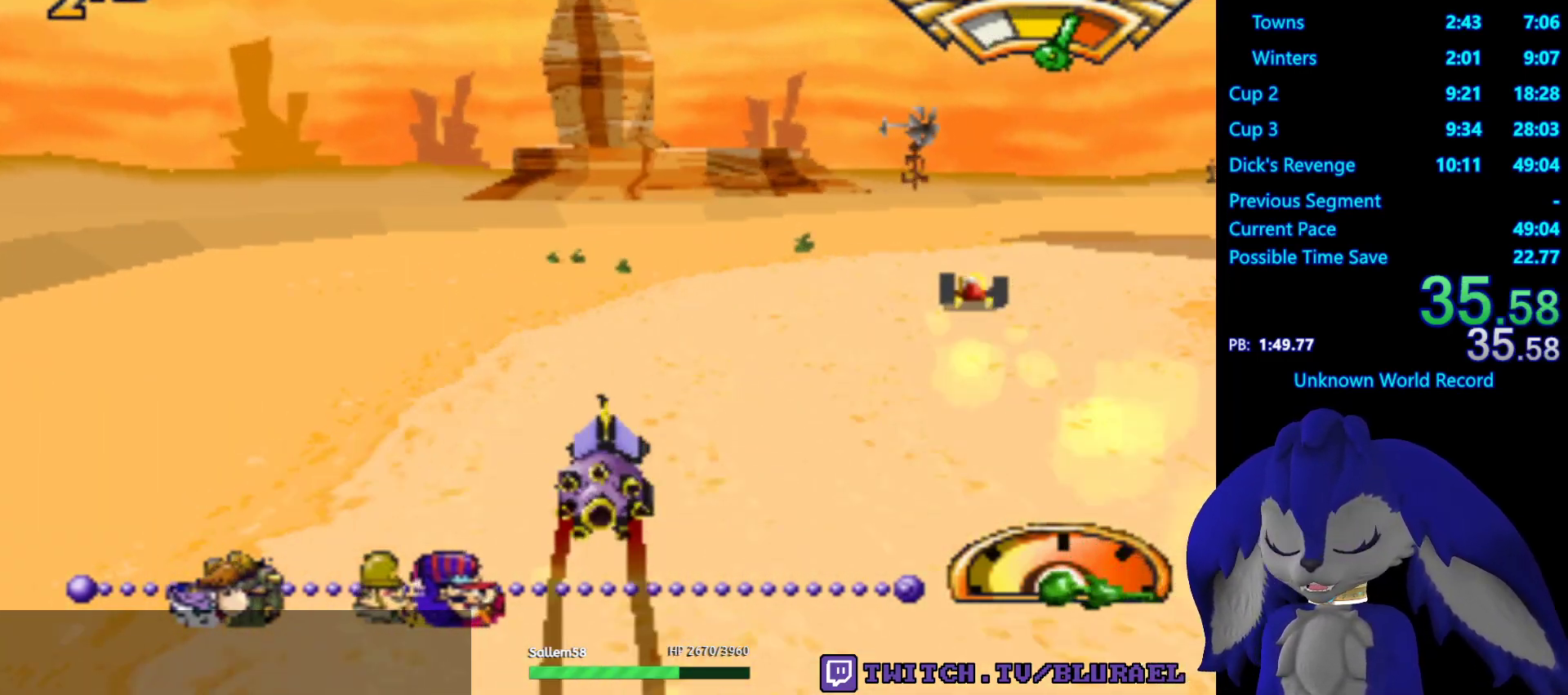
{"buttons": ["CROSS"], "left_stick": "right", "right_stick": "center", "events": [[17, "left_stick", "center"], [167, "left_stick", "right"]]}
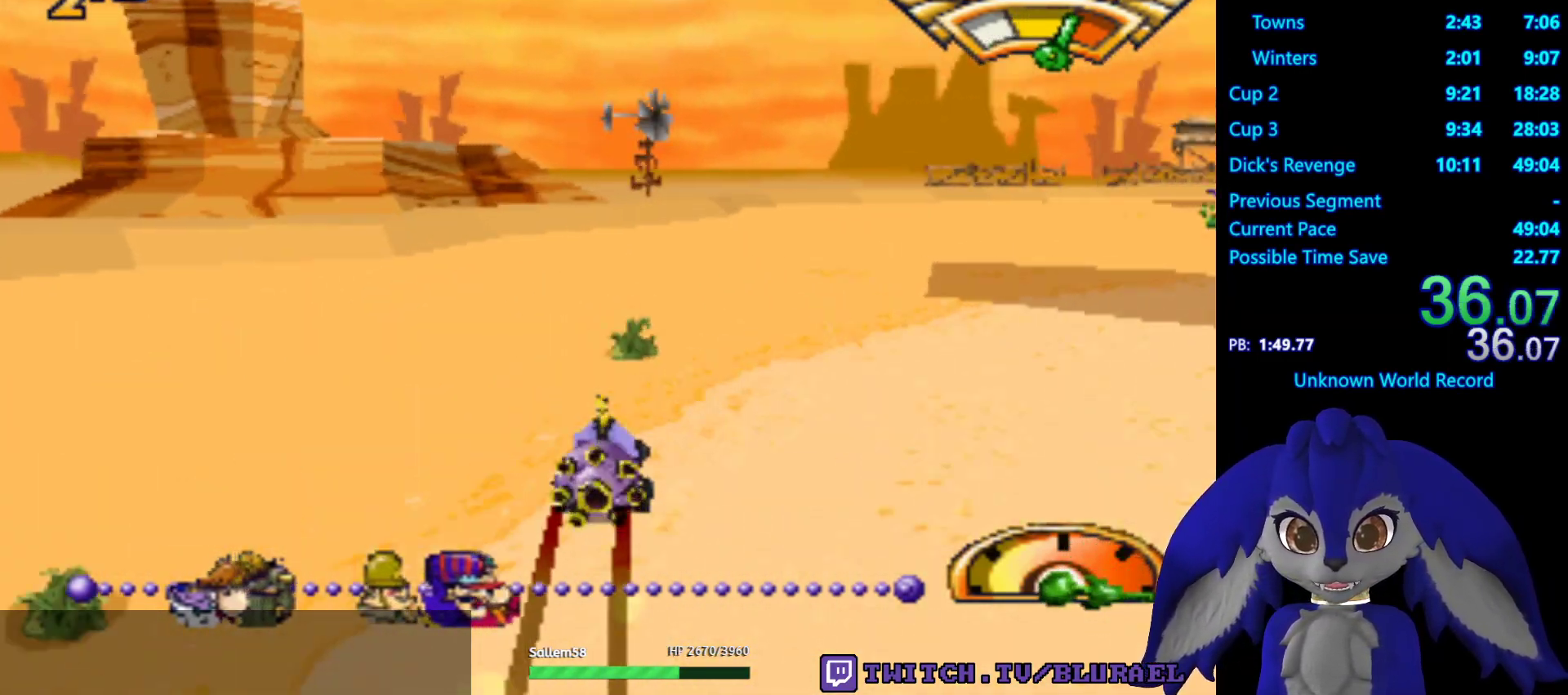
{"buttons": ["CROSS"], "left_stick": "center", "right_stick": "center", "events": [[217, "left_stick", "center"]]}
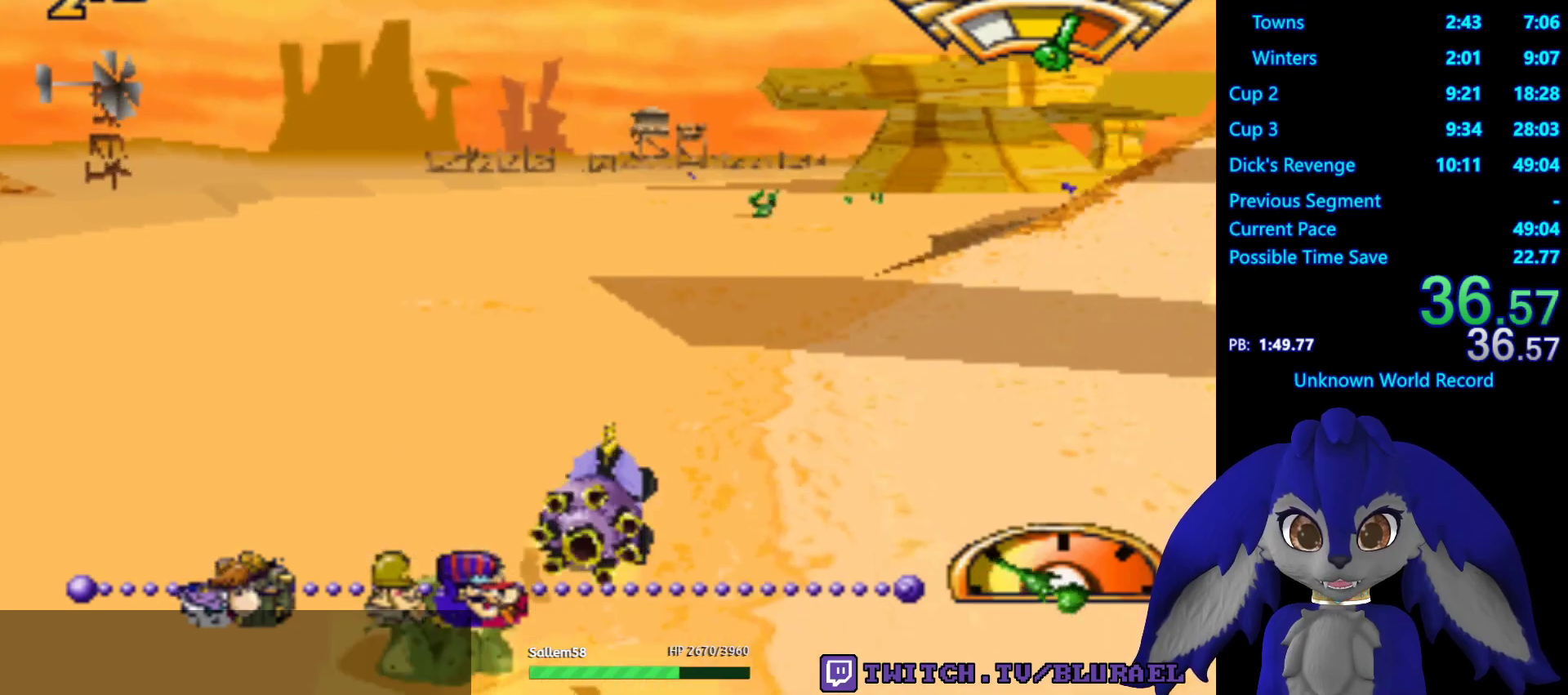
{"buttons": ["CROSS"], "left_stick": "center", "right_stick": "center", "events": [[33, "left_stick", "left"], [100, "left_stick", "down-left"], [233, "left_stick", "center"]]}
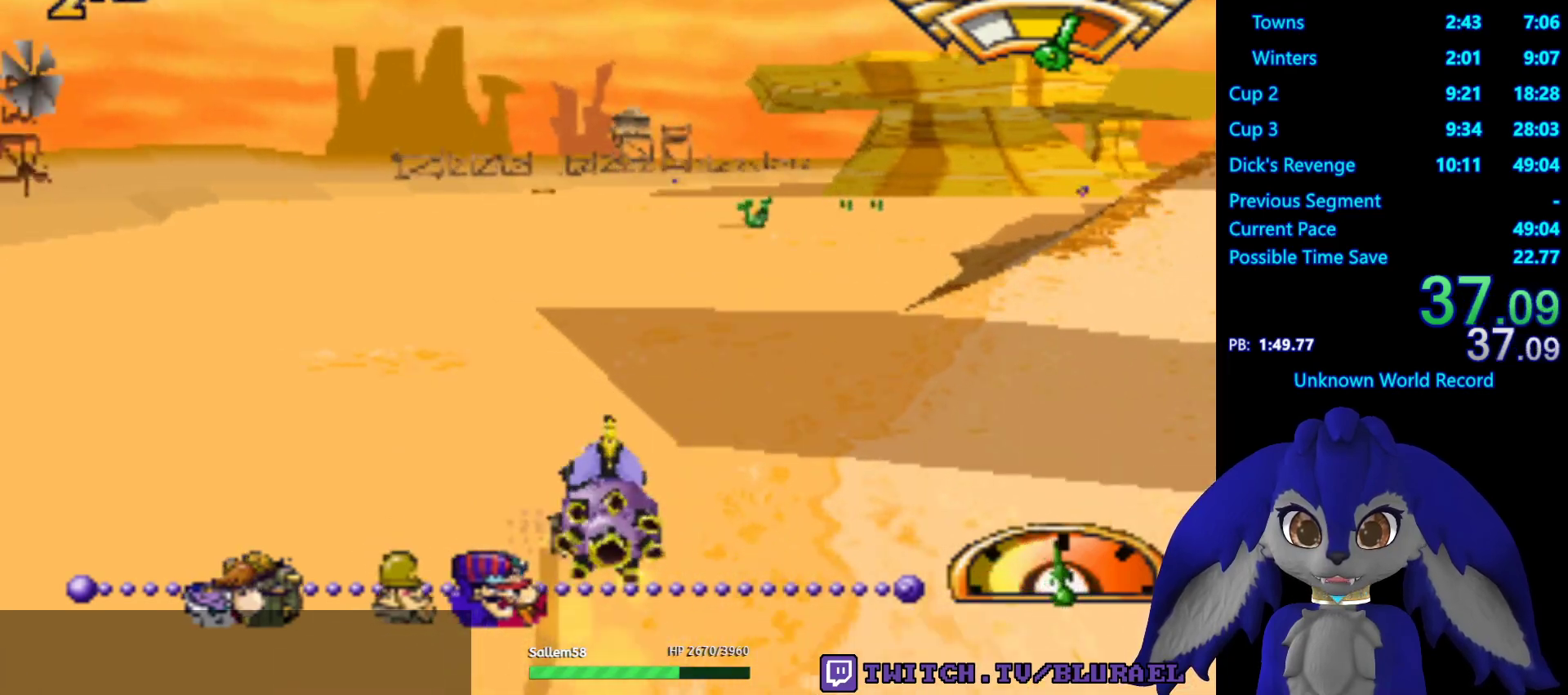
{"buttons": ["CROSS"], "left_stick": "left", "right_stick": "center", "events": [[83, "left_stick", "right"], [217, "left_stick", "center"], [500, "left_stick", "left"]]}
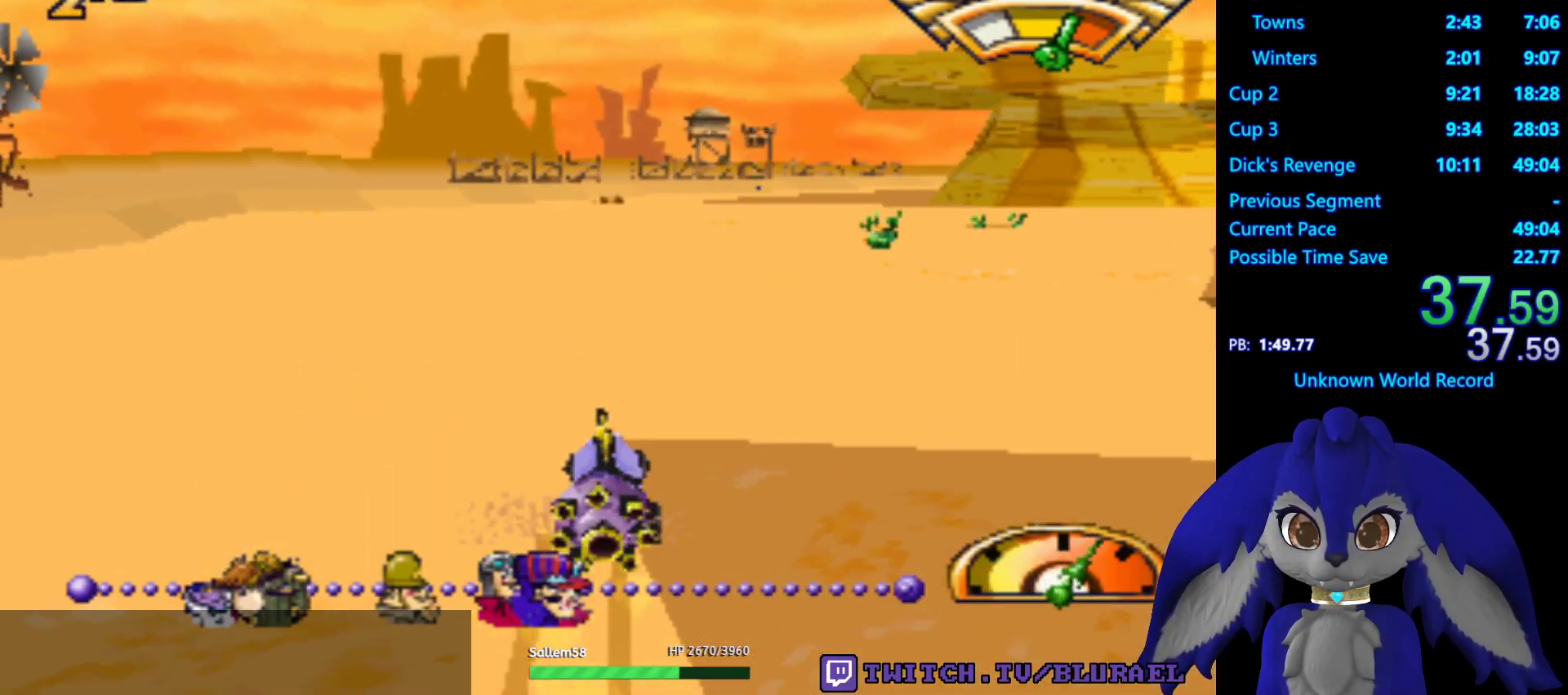
{"buttons": ["CROSS"], "left_stick": "center", "right_stick": "center", "events": [[83, "left_stick", "center"], [233, "left_stick", "right"], [400, "left_stick", "center"]]}
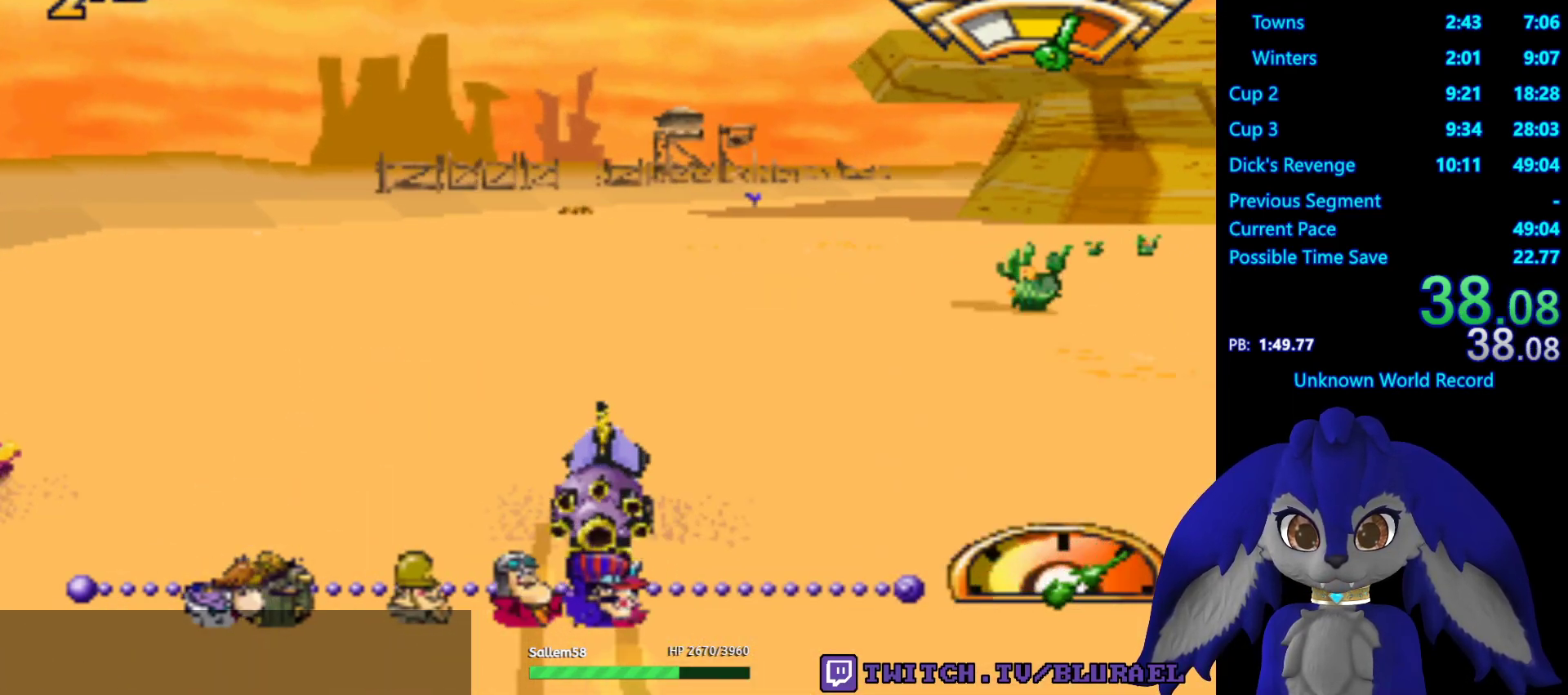
{"buttons": ["CROSS"], "left_stick": "center", "right_stick": "center", "events": [[100, "left_stick", "left"], [217, "left_stick", "center"]]}
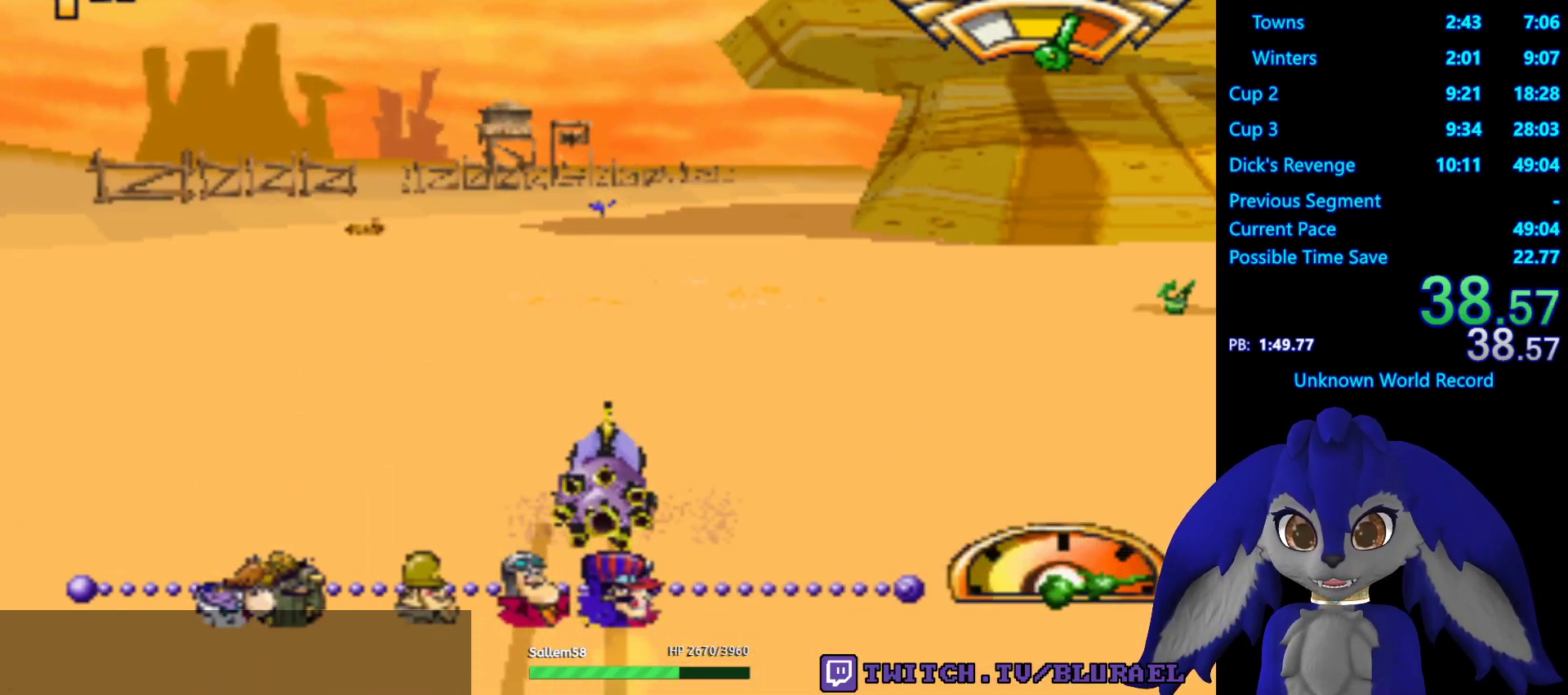
{"buttons": ["CROSS"], "left_stick": "center", "right_stick": "center", "events": [[367, "L2", "down"], [500, "L2", "up"]]}
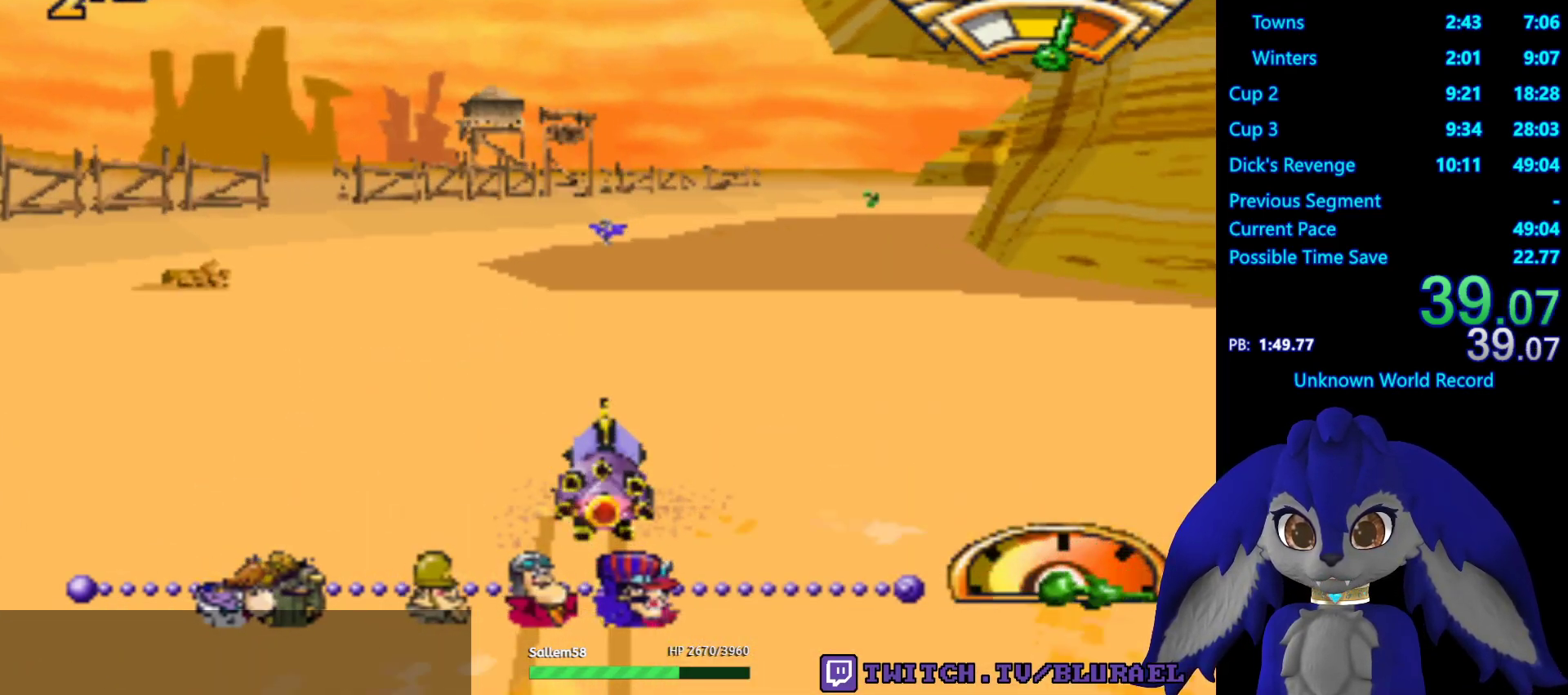
{"buttons": ["CROSS"], "left_stick": "center", "right_stick": "center", "events": [[200, "left_stick", "left"], [250, "CROSS", "up"], [300, "left_stick", "center"], [367, "CROSS", "down"]]}
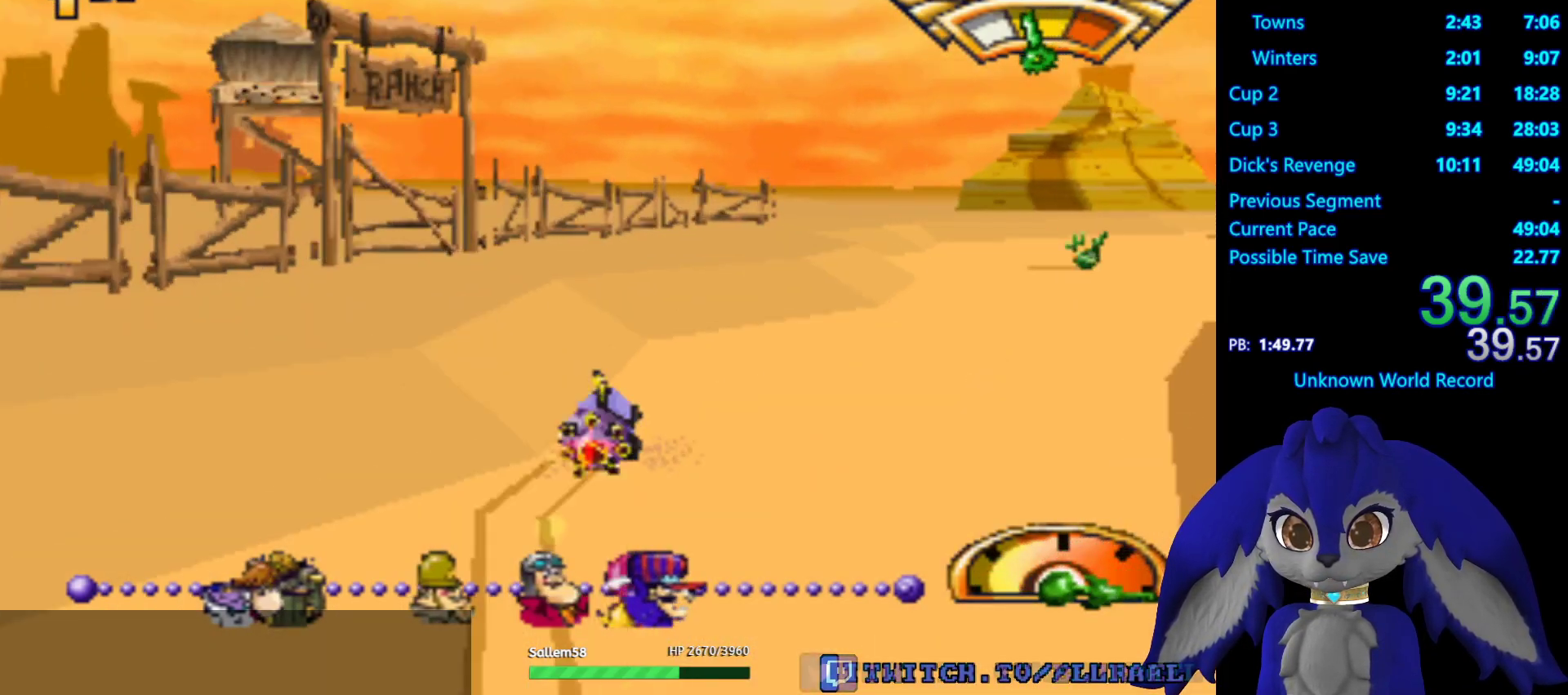
{"buttons": ["CROSS"], "left_stick": "left", "right_stick": "center", "events": [[100, "left_stick", "right"], [467, "left_stick", "left"]]}